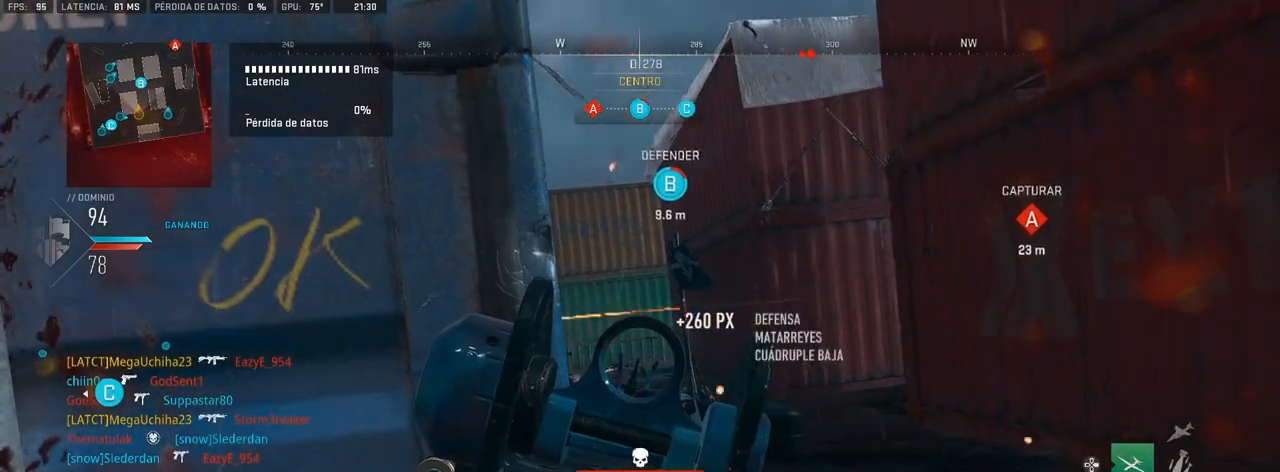
Gameplay with a controller (PlayStation layout); each line is a JSON object with the inputs held at the frame after it. "events" lists button and stick changes between this image and that frame as [ms after this image, input, new state], when the widget could be followed in between.
{"buttons": ["L1"], "left_stick": "center", "right_stick": "center", "events": []}
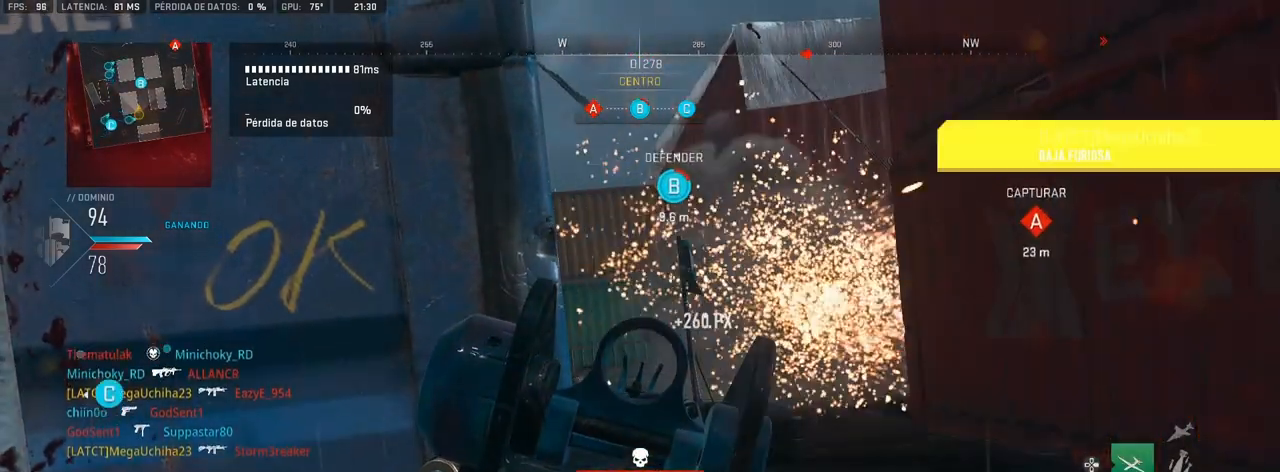
{"buttons": ["L1"], "left_stick": "center", "right_stick": "center", "events": [[400, "right_stick", "right"], [467, "right_stick", "center"]]}
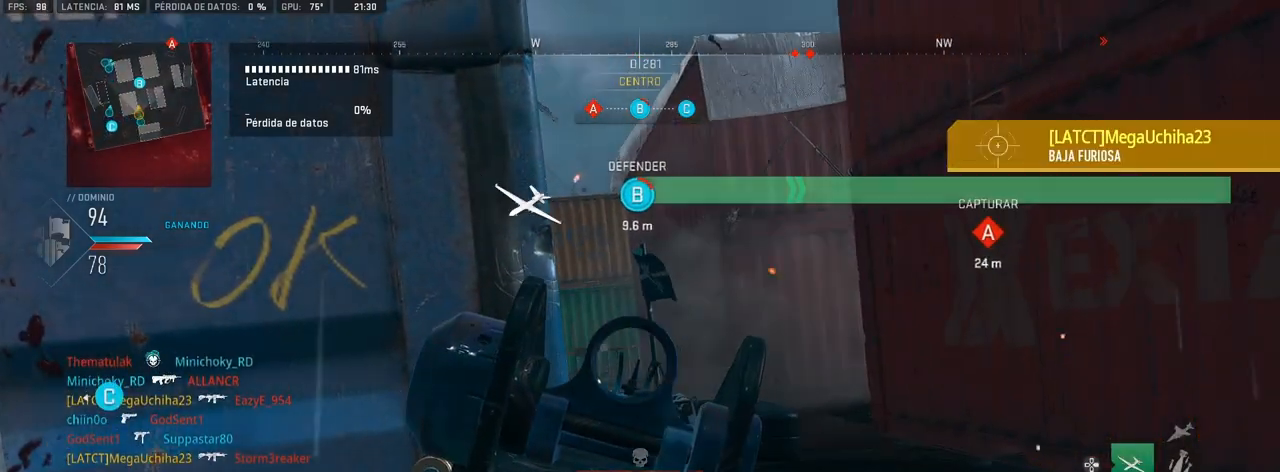
{"buttons": ["L1"], "left_stick": "center", "right_stick": "center", "events": [[267, "right_stick", "left"], [367, "right_stick", "center"]]}
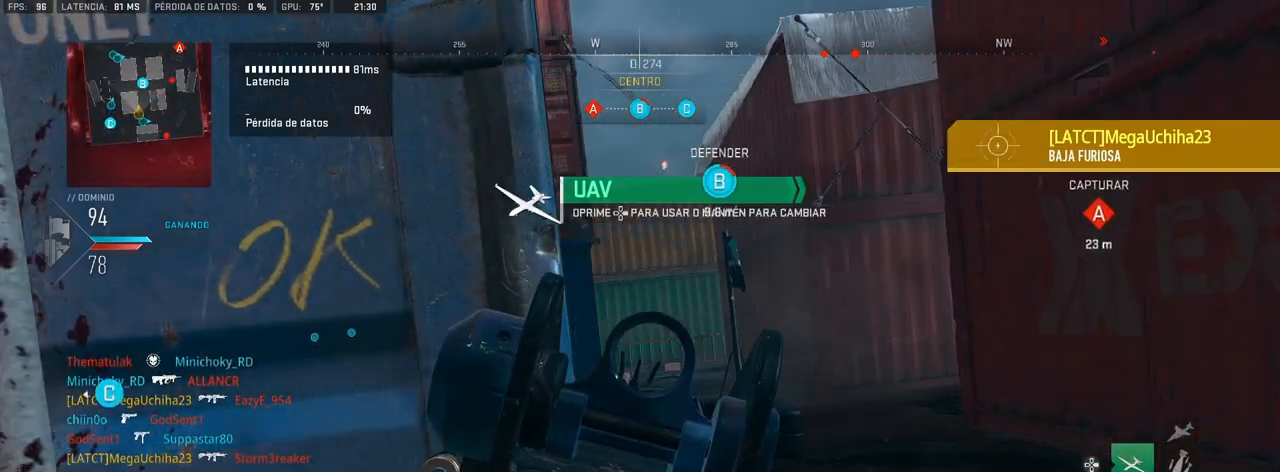
{"buttons": ["L1"], "left_stick": "center", "right_stick": "center", "events": [[50, "right_stick", "right"], [167, "right_stick", "center"], [267, "right_stick", "left"], [383, "right_stick", "center"]]}
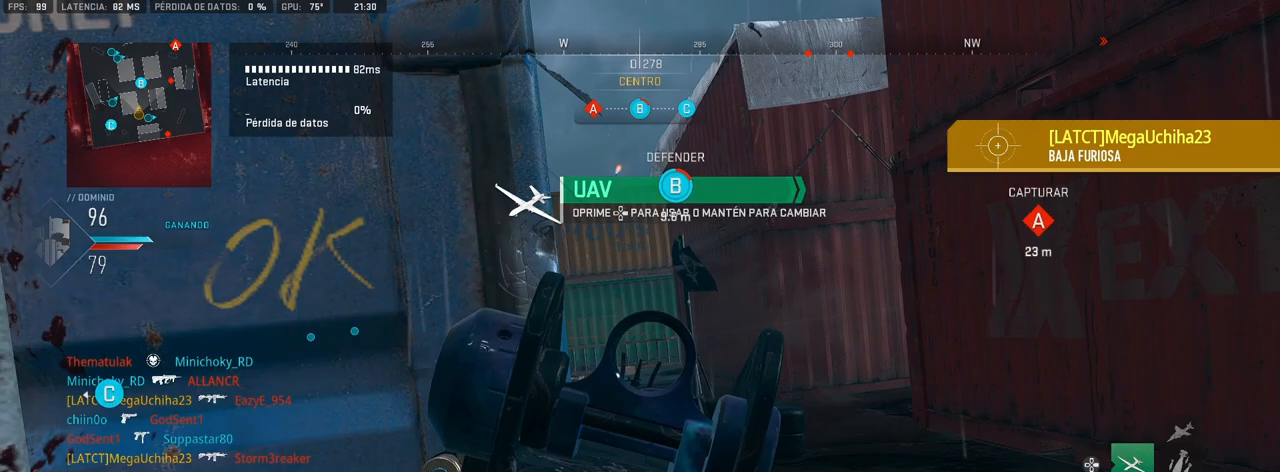
{"buttons": ["L1"], "left_stick": "center", "right_stick": "center", "events": [[250, "right_stick", "down-left"], [367, "right_stick", "center"]]}
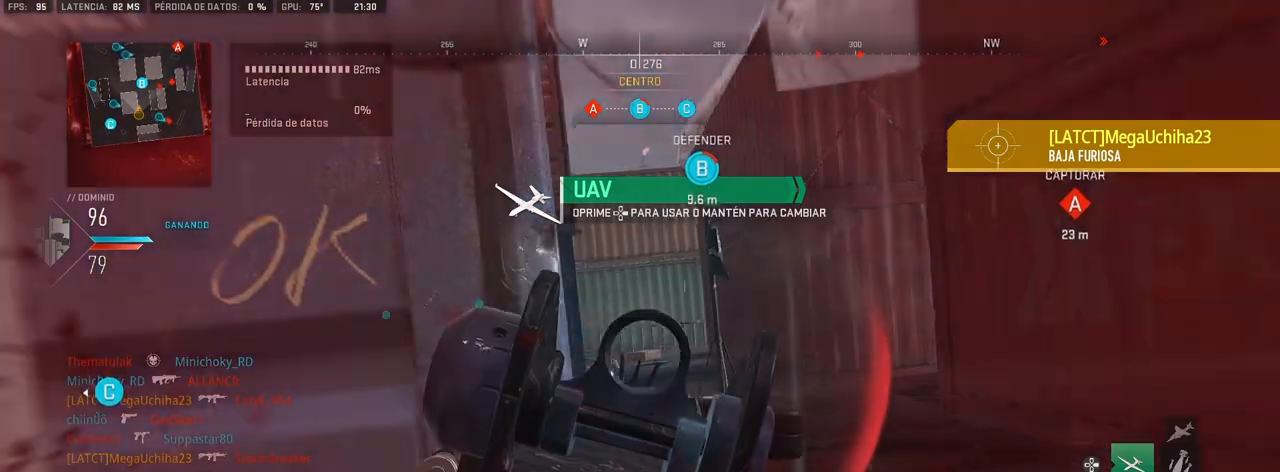
{"buttons": [], "left_stick": "left", "right_stick": "center", "events": [[233, "L1", "up"], [433, "left_stick", "left"]]}
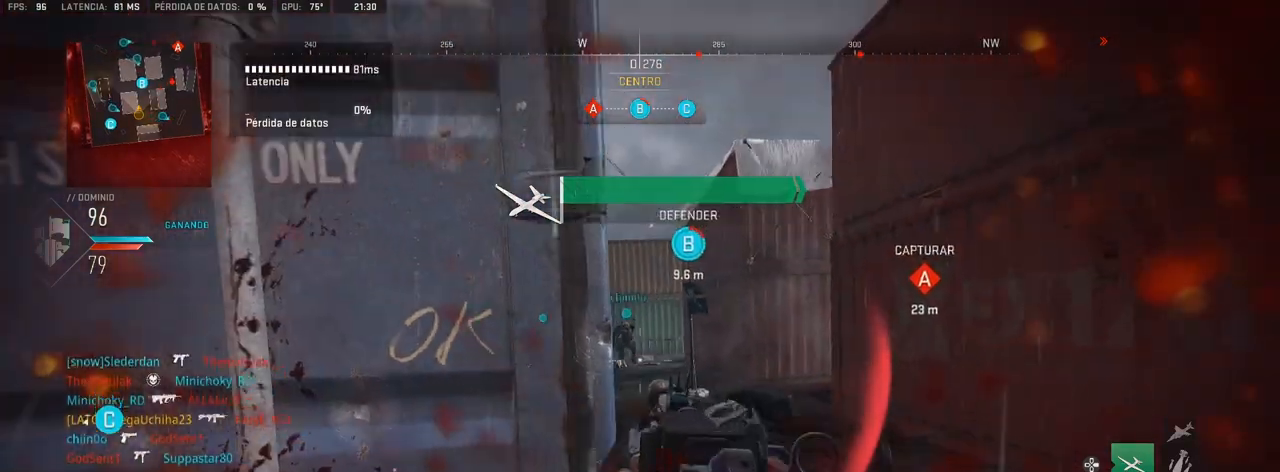
{"buttons": [], "left_stick": "up", "right_stick": "left", "events": [[67, "right_stick", "left"], [183, "left_stick", "up"], [300, "right_stick", "center"], [450, "right_stick", "left"]]}
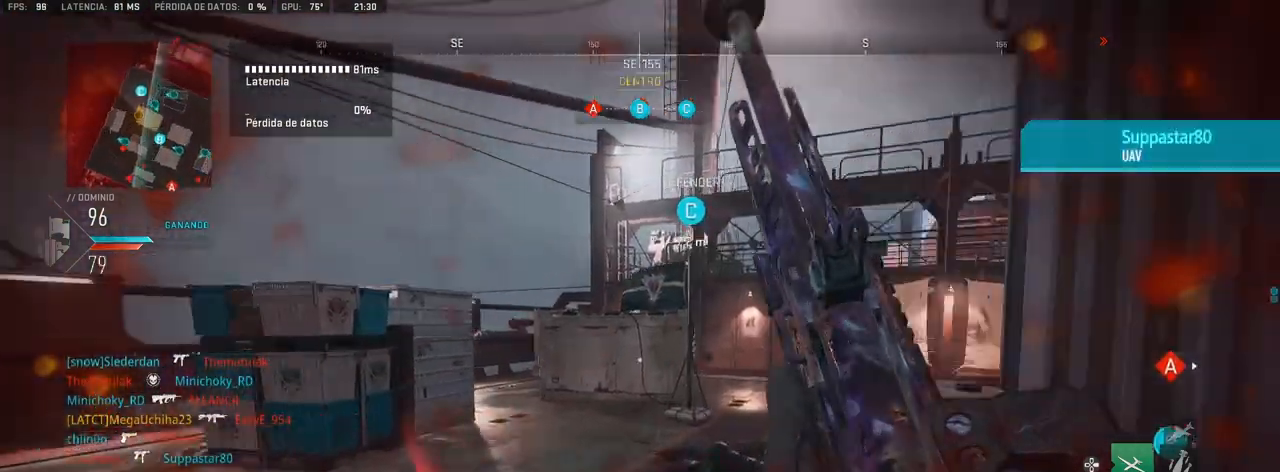
{"buttons": [], "left_stick": "up", "right_stick": "right", "events": [[83, "right_stick", "center"], [217, "right_stick", "right"]]}
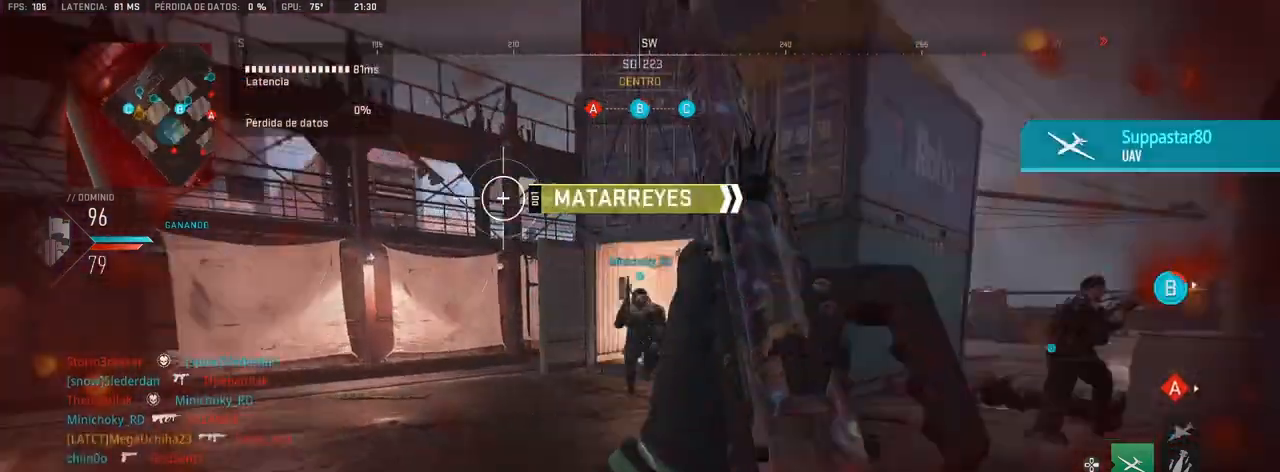
{"buttons": ["L1"], "left_stick": "right", "right_stick": "center", "events": [[333, "right_stick", "center"], [417, "left_stick", "right"], [483, "L1", "down"]]}
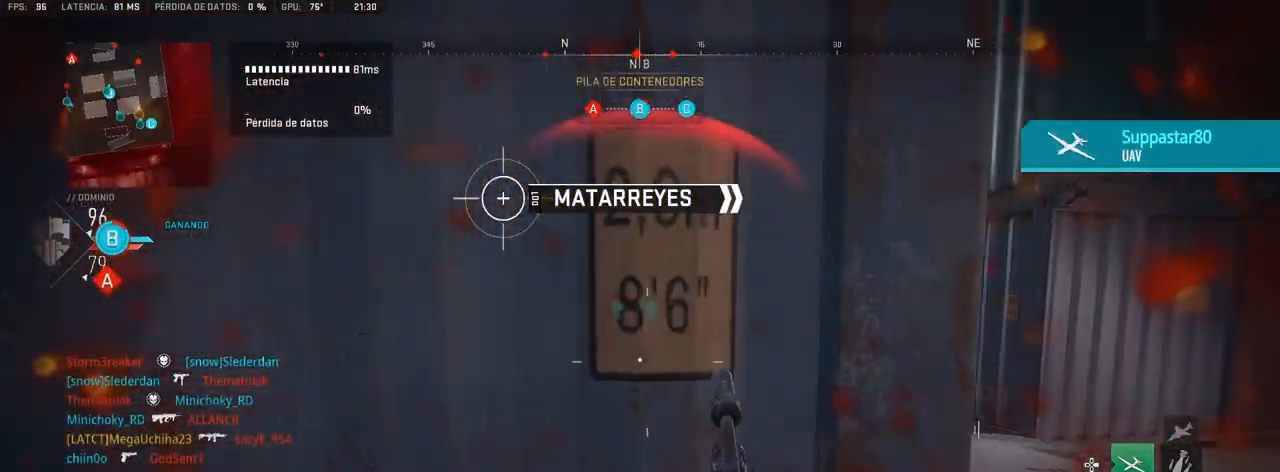
{"buttons": ["L1"], "left_stick": "center", "right_stick": "up-left", "events": [[100, "right_stick", "right"], [133, "CIRCLE", "down"], [183, "right_stick", "center"], [233, "CIRCLE", "up"], [233, "left_stick", "center"], [383, "right_stick", "left"], [467, "right_stick", "up-left"]]}
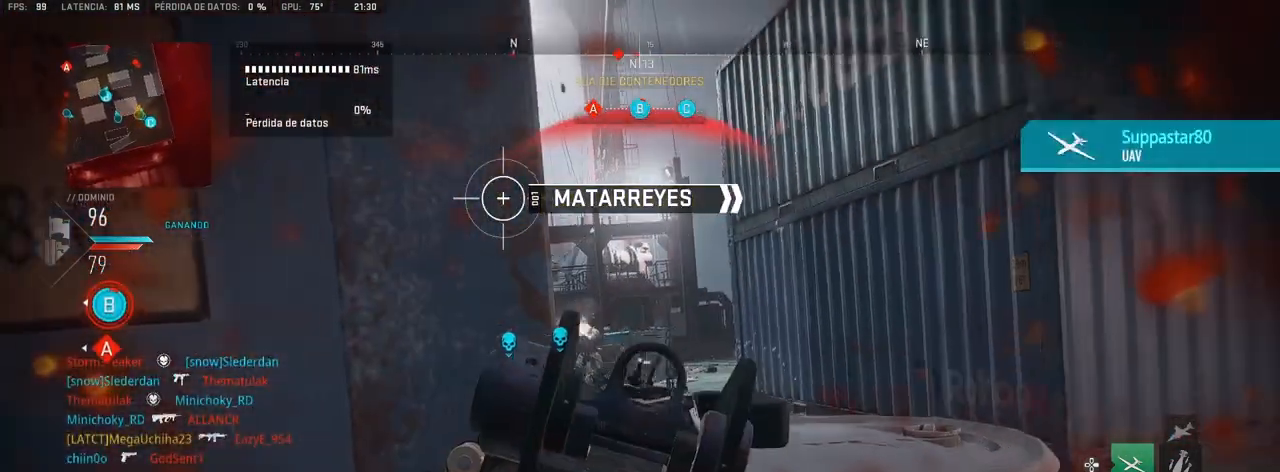
{"buttons": ["L1", "R1"], "left_stick": "center", "right_stick": "center", "events": [[83, "right_stick", "center"], [233, "R1", "down"], [233, "right_stick", "up-left"], [383, "right_stick", "center"]]}
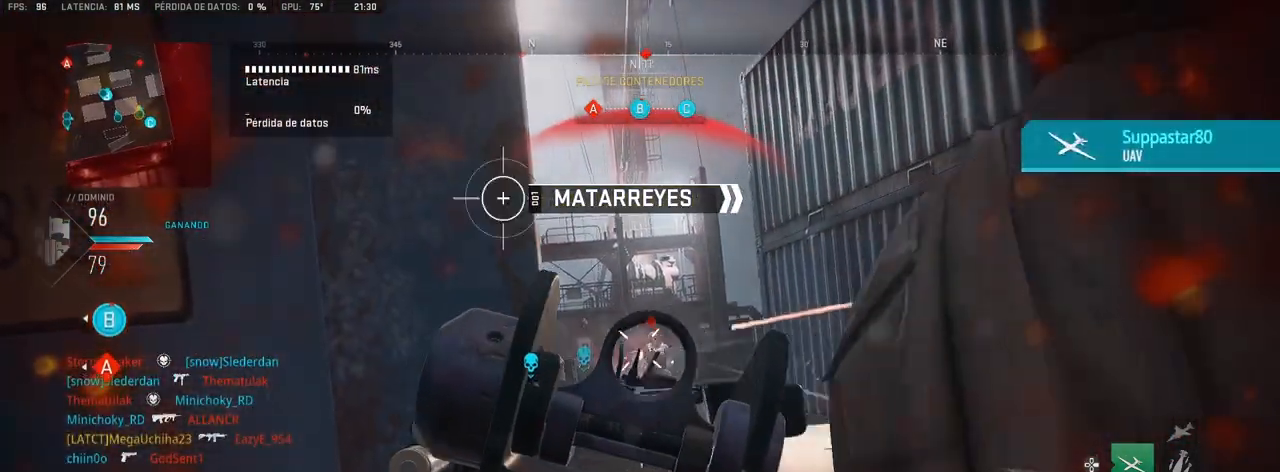
{"buttons": ["L1", "R1"], "left_stick": "center", "right_stick": "center", "events": []}
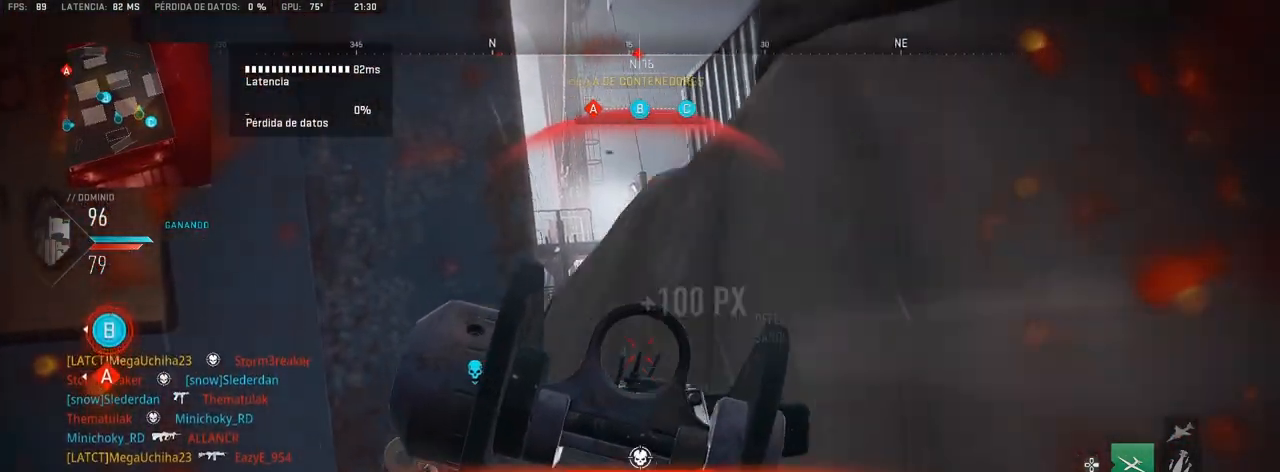
{"buttons": ["L1"], "left_stick": "center", "right_stick": "center", "events": [[183, "R1", "up"]]}
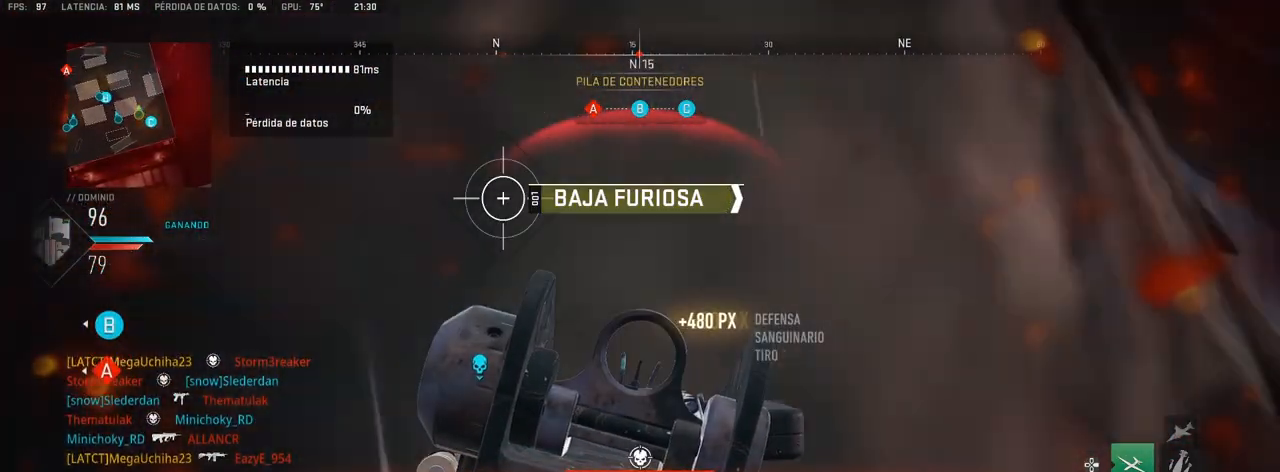
{"buttons": ["L1"], "left_stick": "center", "right_stick": "center", "events": []}
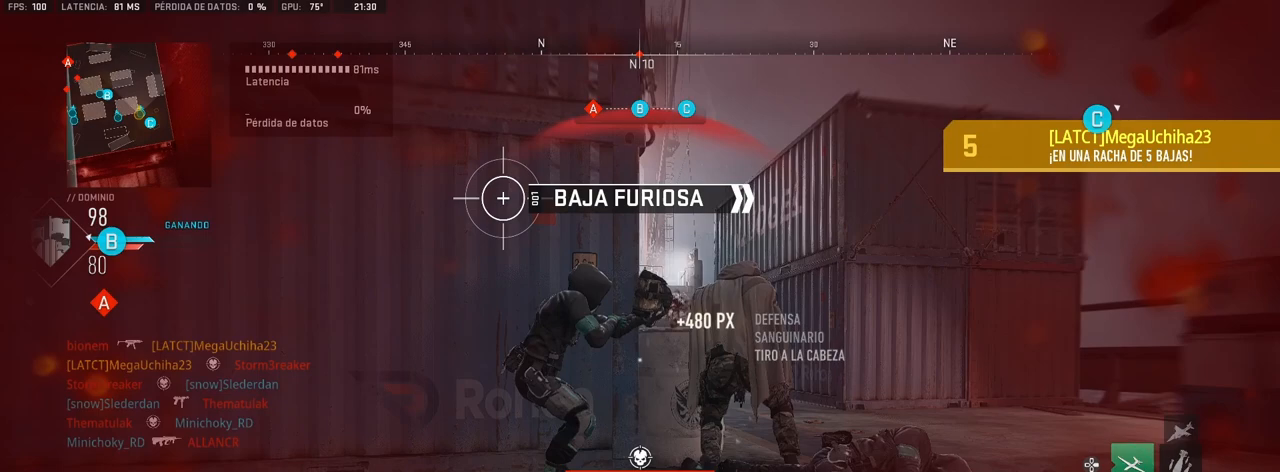
{"buttons": [], "left_stick": "center", "right_stick": "center", "events": [[250, "R1", "down"], [367, "L1", "up"], [383, "R1", "up"]]}
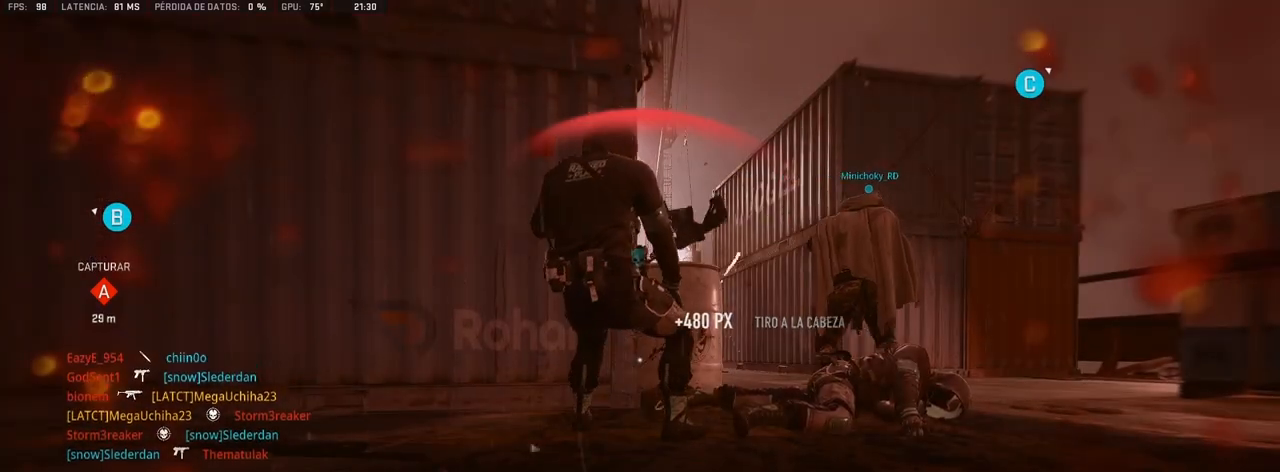
{"buttons": [], "left_stick": "center", "right_stick": "center", "events": [[33, "SQUARE", "down"], [50, "SQUARE", "up"], [133, "SQUARE", "down"], [183, "SQUARE", "up"], [283, "SQUARE", "down"], [317, "SQUARE", "up"], [400, "SQUARE", "down"], [450, "SQUARE", "up"]]}
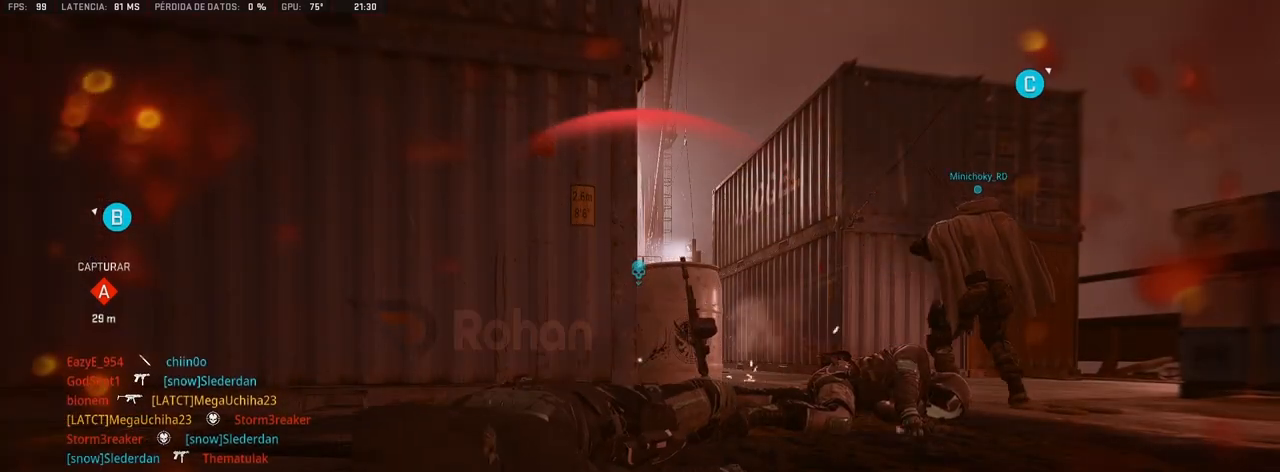
{"buttons": [], "left_stick": "center", "right_stick": "center", "events": [[33, "SQUARE", "down"], [100, "SQUARE", "up"], [167, "SQUARE", "down"], [217, "SQUARE", "up"], [317, "SQUARE", "down"], [333, "SQUARE", "up"], [433, "SQUARE", "down"], [483, "SQUARE", "up"]]}
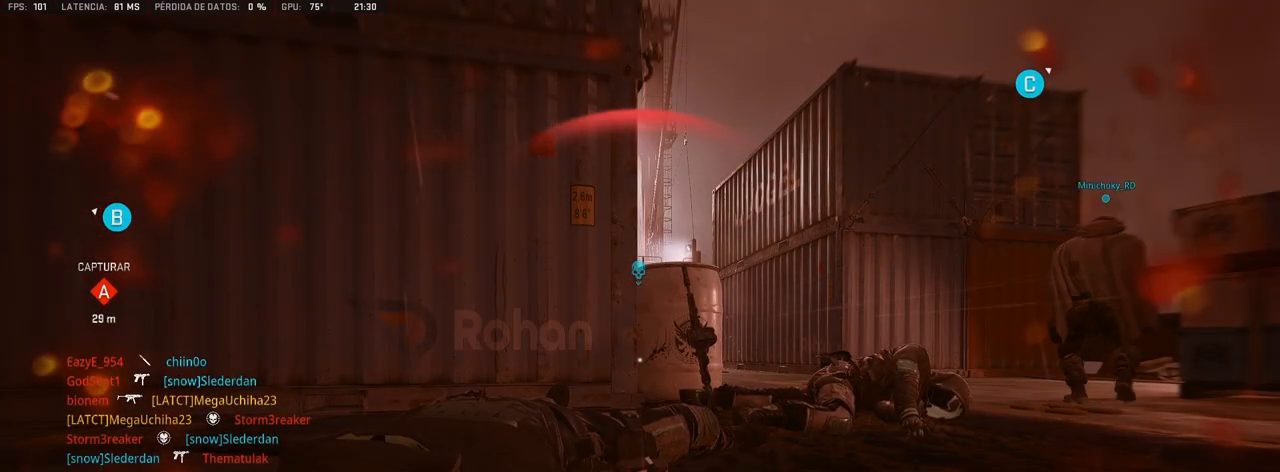
{"buttons": [], "left_stick": "center", "right_stick": "center", "events": [[67, "SQUARE", "down"], [100, "SQUARE", "up"], [217, "SQUARE", "down"], [267, "SQUARE", "up"], [317, "SQUARE", "down"], [400, "SQUARE", "up"]]}
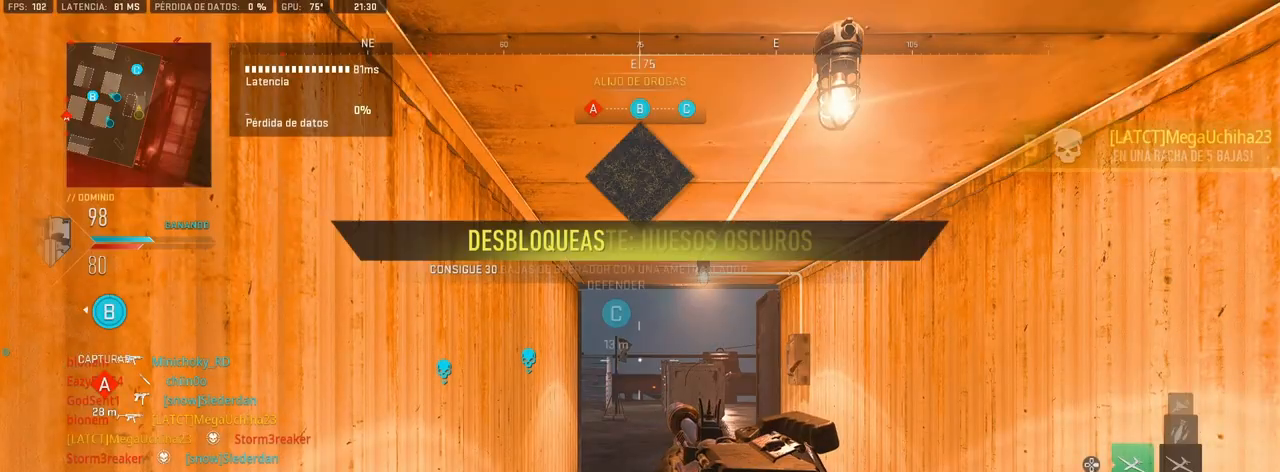
{"buttons": [], "left_stick": "center", "right_stick": "center", "events": [[50, "left_stick", "up"], [283, "left_stick", "center"]]}
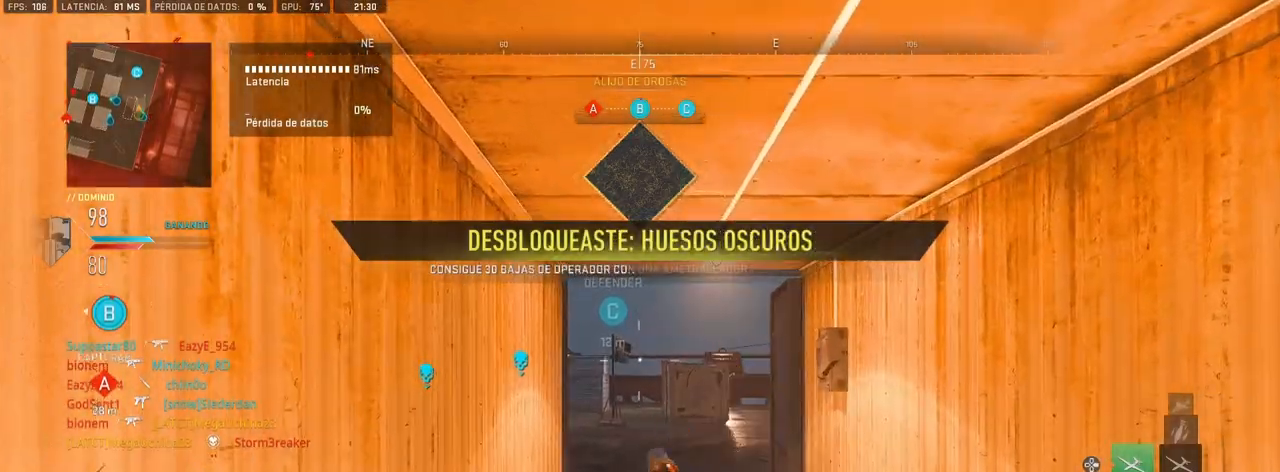
{"buttons": [], "left_stick": "center", "right_stick": "center", "events": [[100, "START", "down"], [200, "START", "up"], [417, "CROSS", "down"], [483, "CROSS", "up"]]}
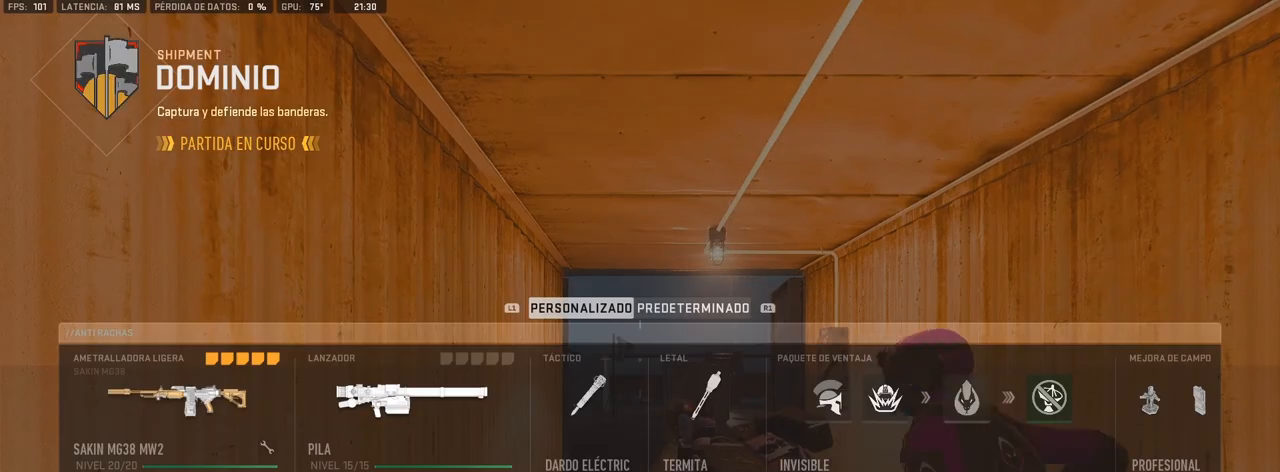
{"buttons": [], "left_stick": "center", "right_stick": "center", "events": []}
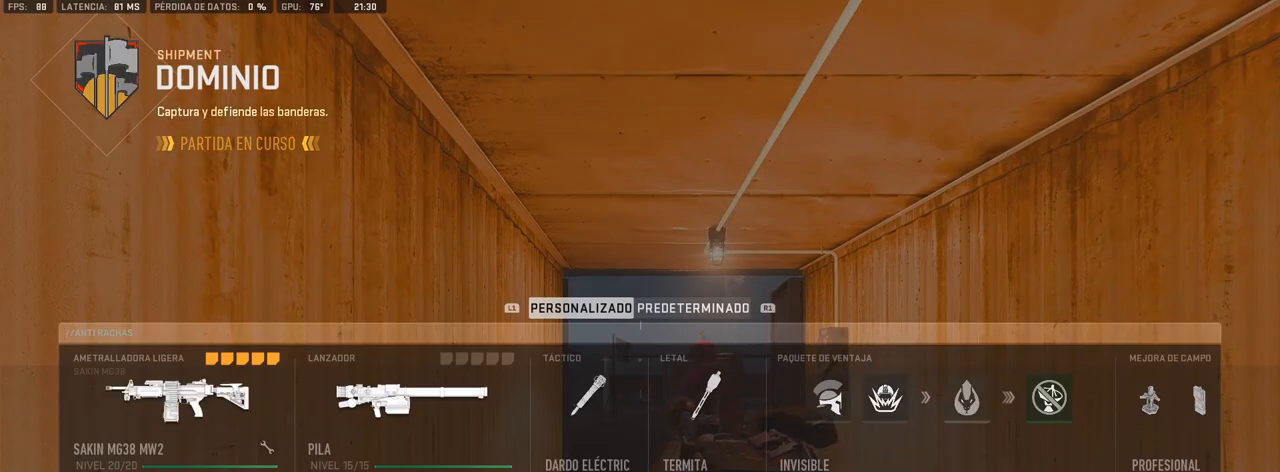
{"buttons": [], "left_stick": "up", "right_stick": "right", "events": [[183, "DPAD_LEFT", "down"], [283, "DPAD_LEFT", "up"], [300, "left_stick", "up"], [317, "right_stick", "right"]]}
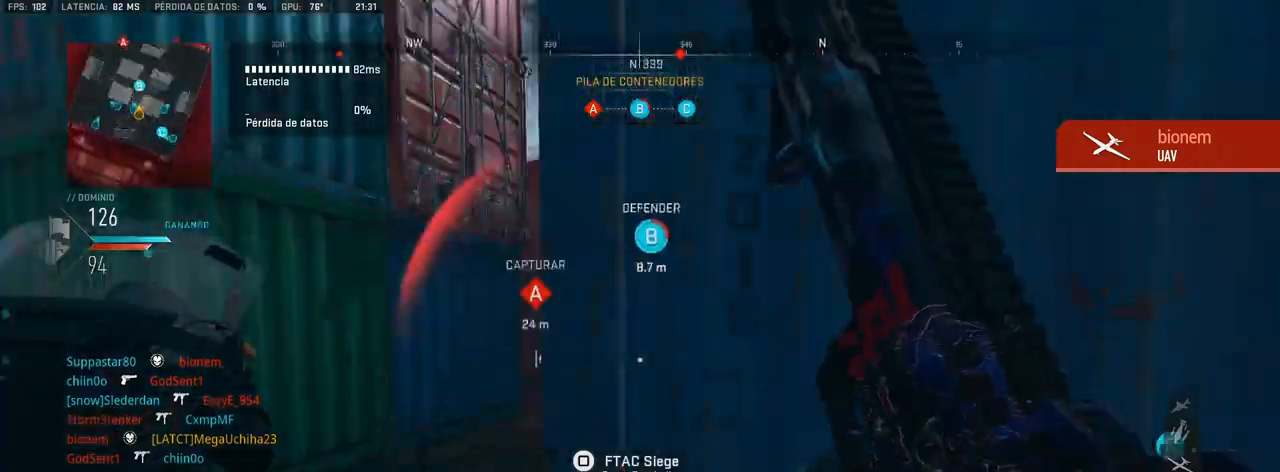
{"buttons": ["L1", "R1"], "left_stick": "up", "right_stick": "up-left", "events": [[33, "L1", "down"], [67, "right_stick", "center"], [417, "right_stick", "up-left"], [450, "R1", "down"]]}
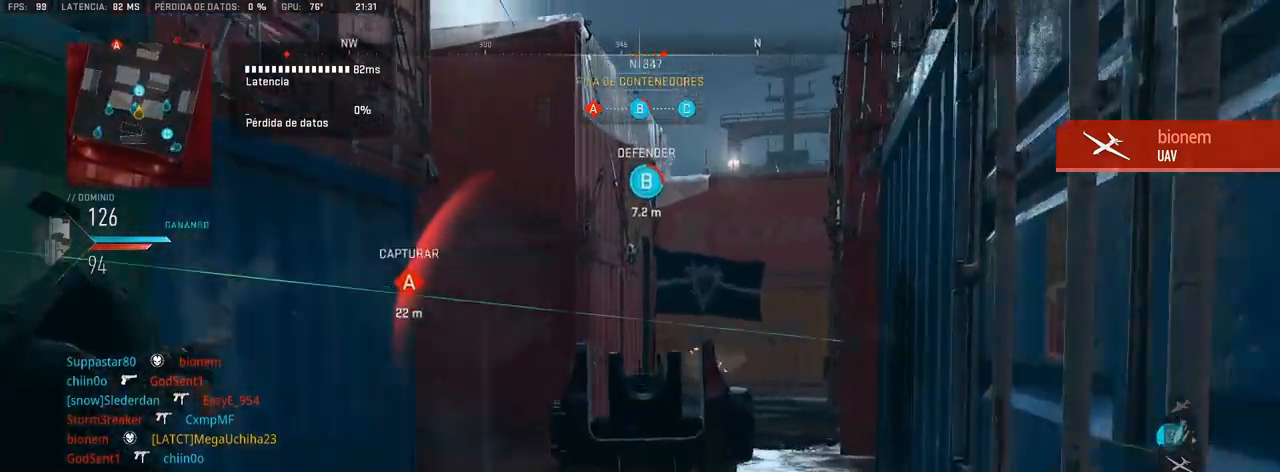
{"buttons": [], "left_stick": "up", "right_stick": "right", "events": [[17, "right_stick", "center"], [100, "right_stick", "right"], [183, "R1", "up"], [217, "right_stick", "center"], [300, "L2", "down"], [417, "L1", "up"], [417, "L2", "up"], [500, "right_stick", "right"]]}
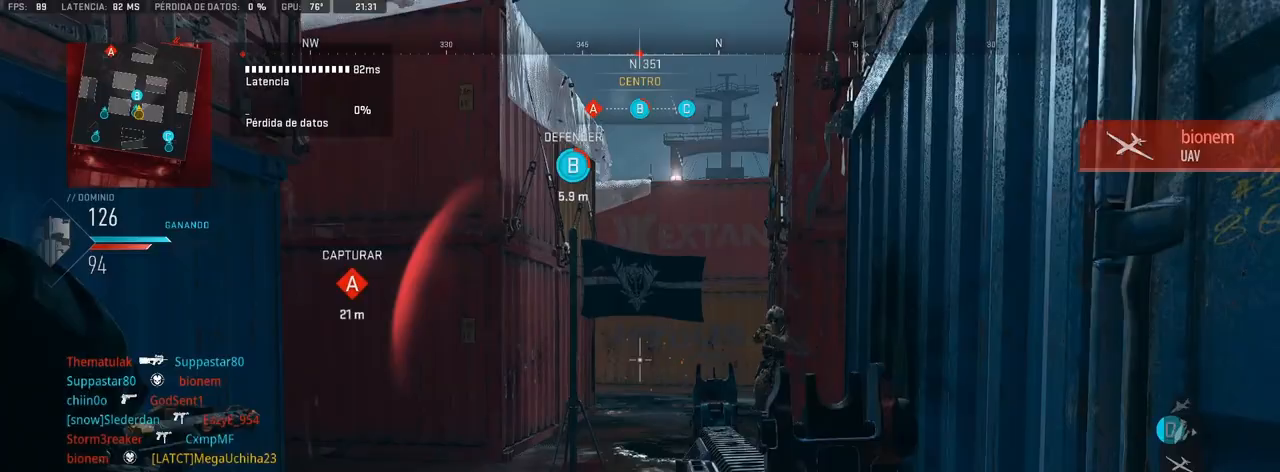
{"buttons": ["L1", "R1"], "left_stick": "up", "right_stick": "center", "events": [[83, "R1", "down"], [133, "right_stick", "center"], [267, "left_stick", "up-left"], [367, "L1", "down"], [500, "left_stick", "up"]]}
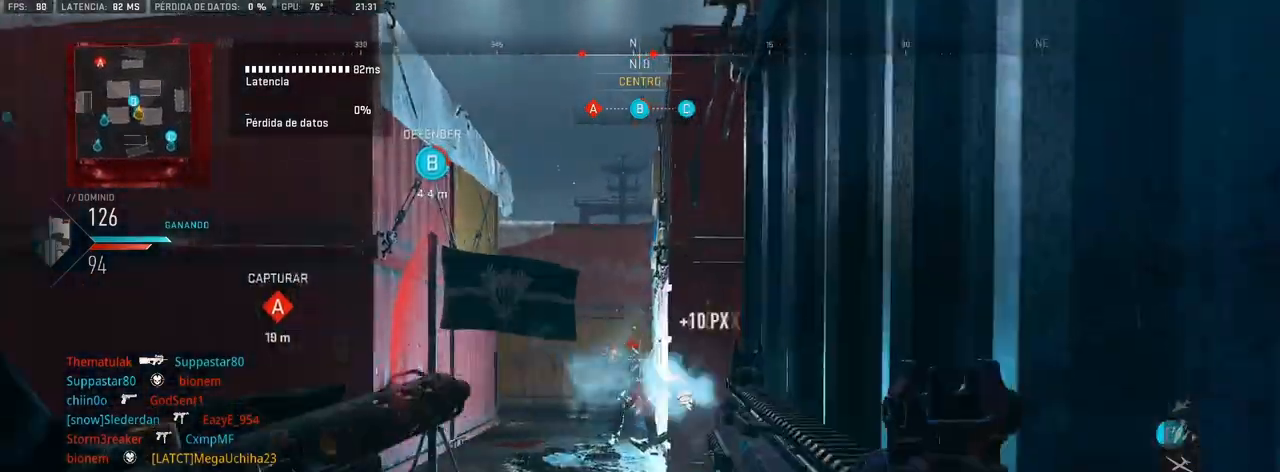
{"buttons": ["R1"], "left_stick": "up", "right_stick": "down", "events": [[233, "L1", "up"], [233, "R1", "up"], [367, "right_stick", "down"], [483, "R1", "down"]]}
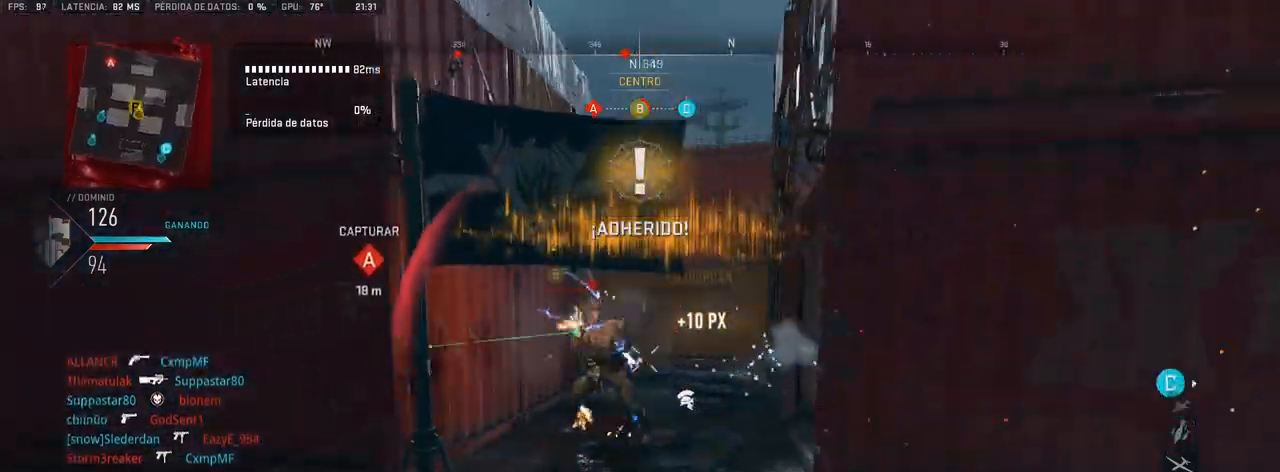
{"buttons": ["L1", "R1"], "left_stick": "right", "right_stick": "right", "events": [[17, "L1", "down"], [33, "right_stick", "left"], [50, "left_stick", "right"], [200, "right_stick", "center"], [483, "right_stick", "right"]]}
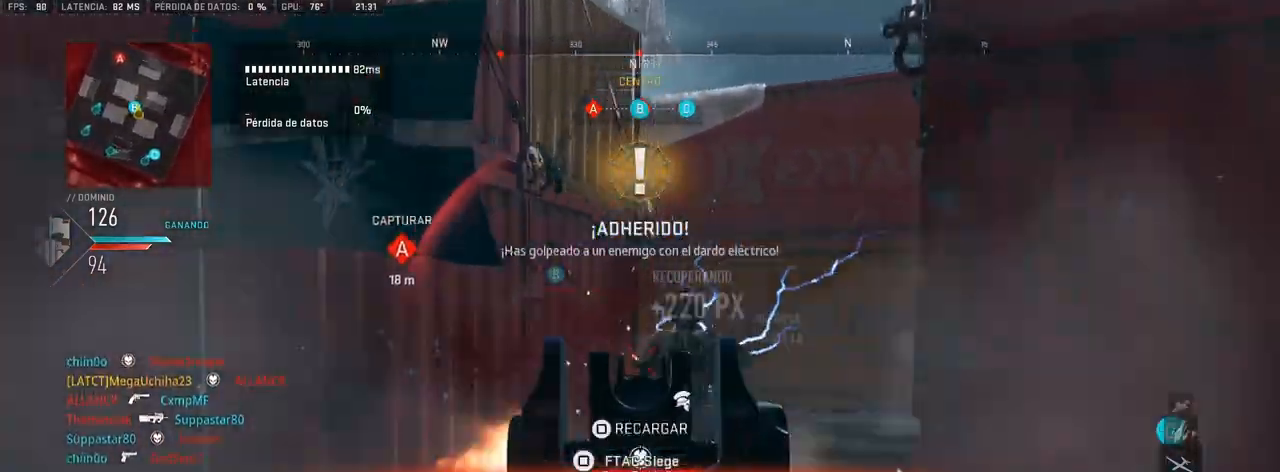
{"buttons": [], "left_stick": "up", "right_stick": "center", "events": [[67, "L1", "up"], [67, "R1", "up"], [133, "left_stick", "up"], [283, "right_stick", "center"]]}
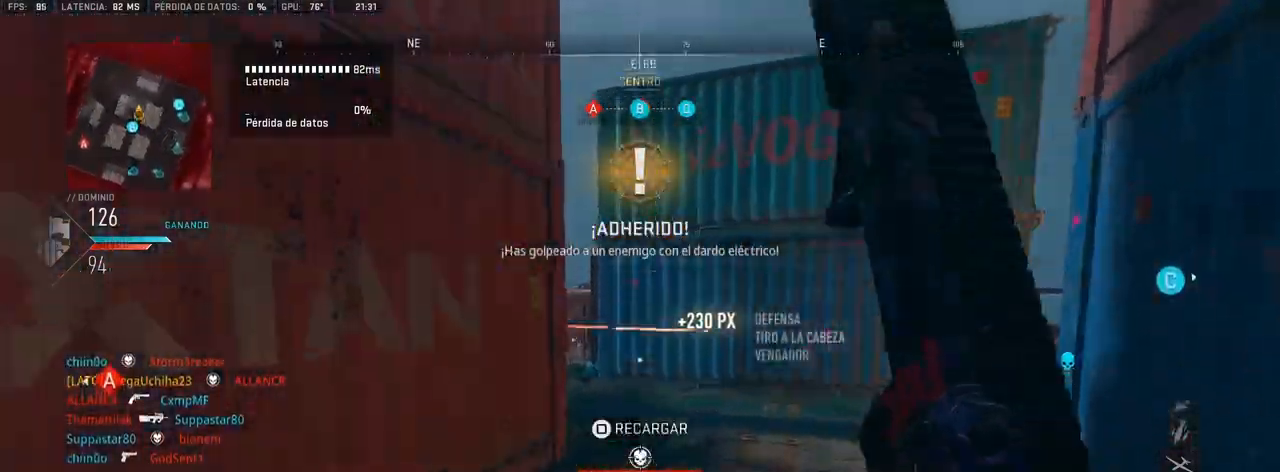
{"buttons": ["L1", "R1"], "left_stick": "up", "right_stick": "center", "events": [[400, "L1", "down"], [500, "R1", "down"]]}
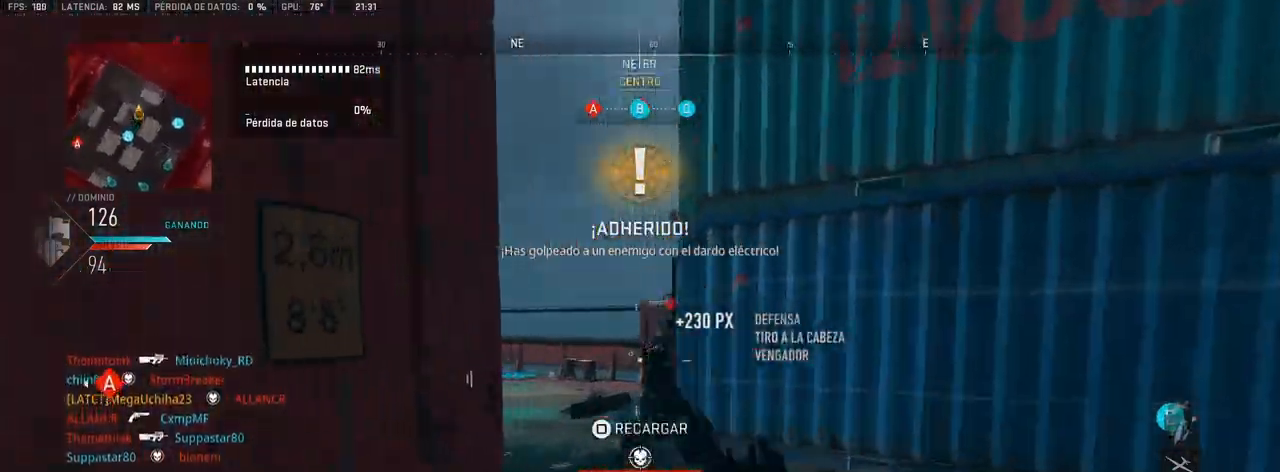
{"buttons": ["L1"], "left_stick": "up", "right_stick": "center", "events": [[117, "left_stick", "center"], [200, "right_stick", "up-right"], [250, "right_stick", "center"], [300, "left_stick", "up"], [300, "right_stick", "left"], [317, "R1", "up"], [333, "L1", "up"], [383, "L1", "down"], [467, "right_stick", "center"]]}
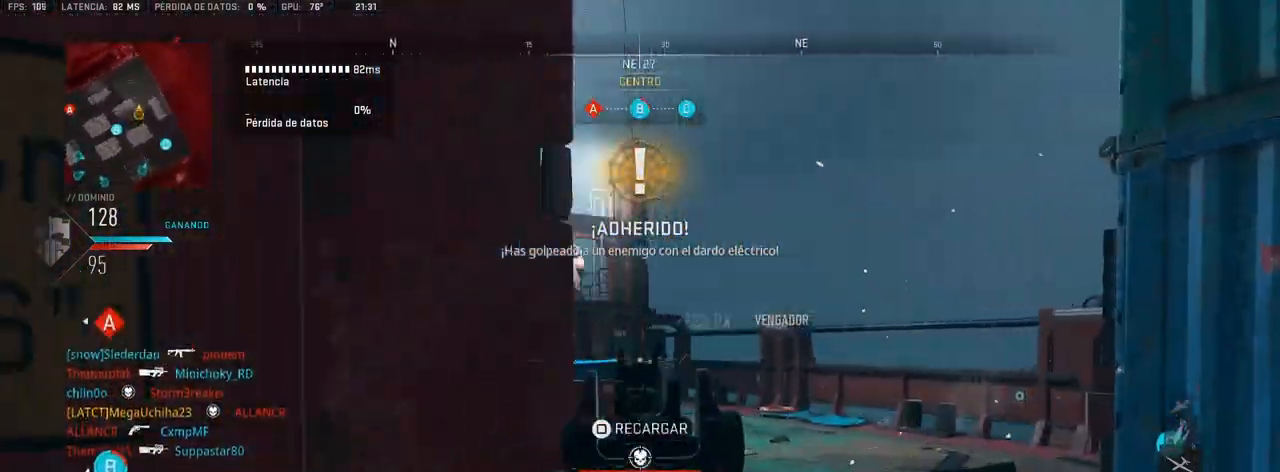
{"buttons": [], "left_stick": "up", "right_stick": "right", "events": [[83, "right_stick", "left"], [400, "L1", "up"], [417, "right_stick", "right"]]}